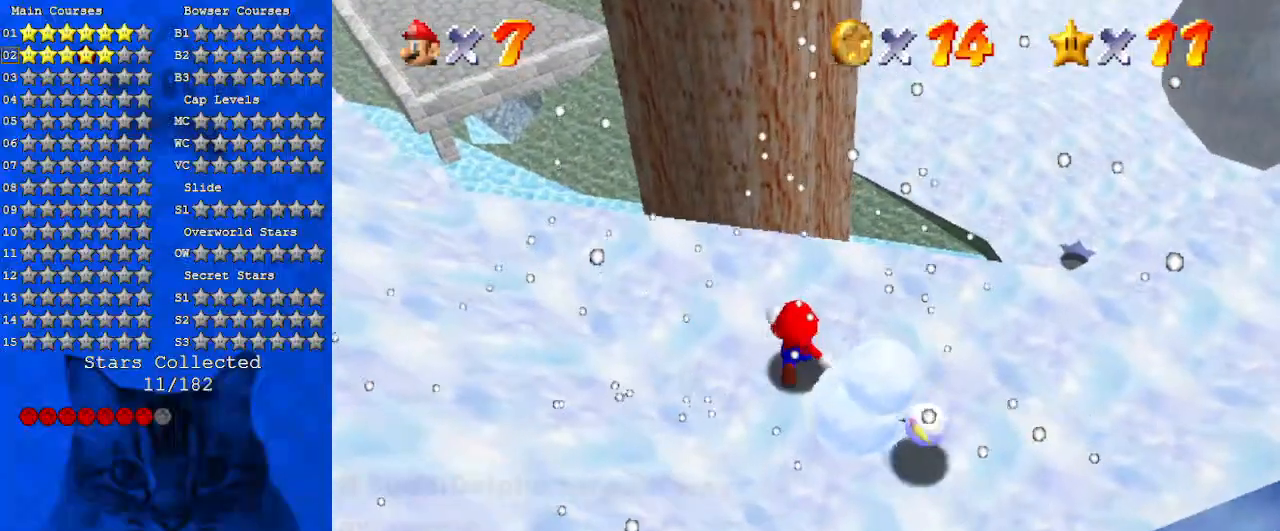
Gameplay with keyboard; each line is a JSON object with the keys held at the frame after it. "events" lists presses ("down") and releases ("up") of "a", "c", "ctrl", "d", "down", "left", "return", "right", "s", "shift", "up", "w", "x" and "y" between this image and that frame as [ms after this image, input, new state], when the widget could be followed in between. No other keys are recorded. Mouse input is not recorded.
{"keys": [], "events": [[100, "y", "down"], [166, "left", "down"], [166, "shift", "down"], [200, "down", "down"], [400, "left", "up"], [400, "y", "up"], [433, "down", "up"], [466, "shift", "up"]]}
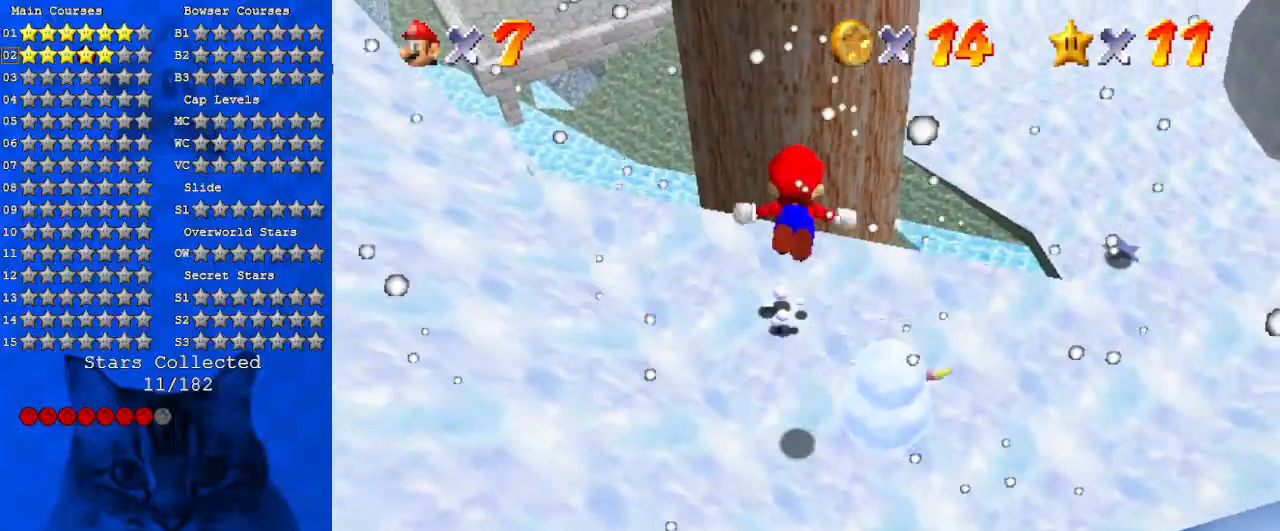
{"keys": [], "events": [[100, "right", "down"], [166, "up", "down"], [200, "right", "up"], [266, "left", "down"], [400, "left", "up"], [433, "up", "up"]]}
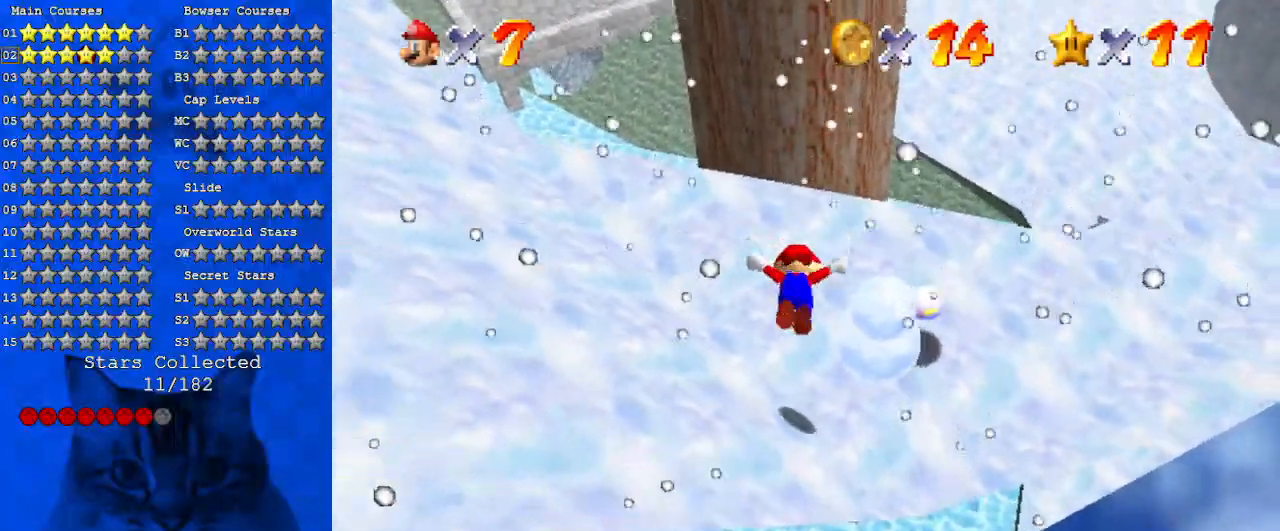
{"keys": [], "events": [[33, "up", "down"], [166, "up", "up"], [366, "up", "down"], [500, "up", "up"]]}
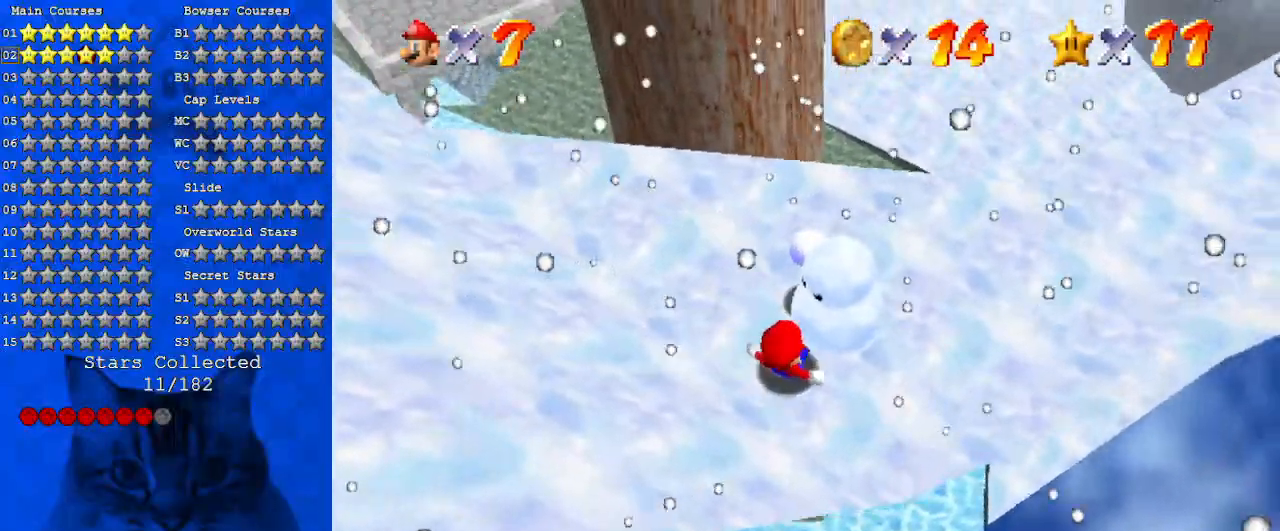
{"keys": ["up"], "events": [[66, "ctrl", "down"], [66, "shift", "down"], [100, "left", "down"], [200, "ctrl", "up"], [200, "down", "down"], [200, "shift", "up"], [333, "down", "up"], [433, "up", "down"], [466, "left", "up"]]}
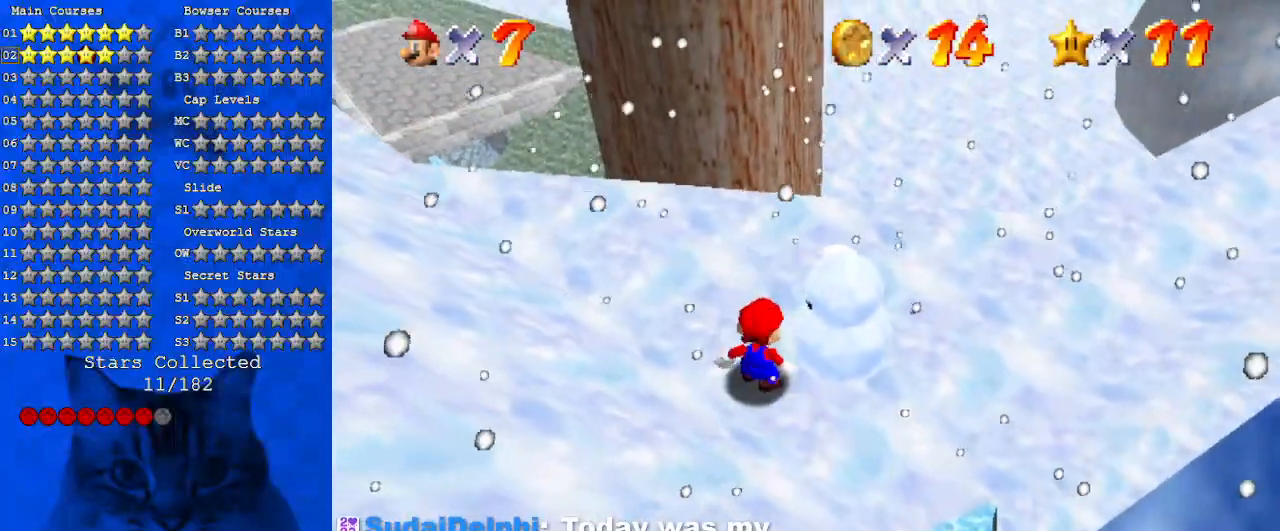
{"keys": ["up"], "events": [[266, "ctrl", "down"], [266, "shift", "down"], [266, "up", "up"], [300, "left", "down"], [400, "ctrl", "up"], [400, "shift", "up"], [433, "up", "down"], [500, "left", "up"]]}
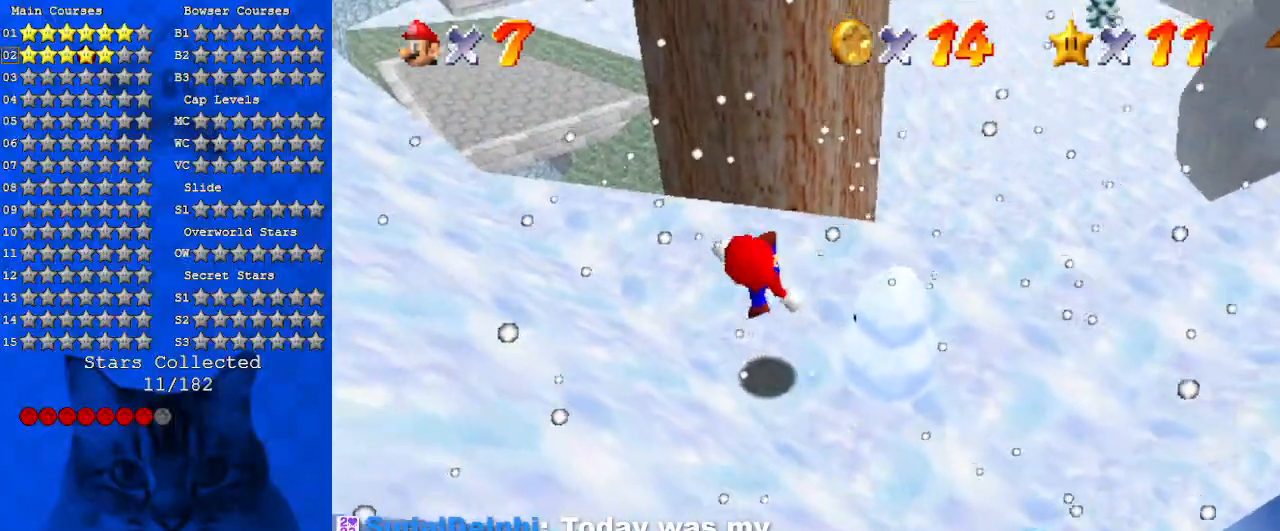
{"keys": ["left", "up"], "events": [[233, "shift", "down"], [366, "shift", "up"], [400, "left", "down"]]}
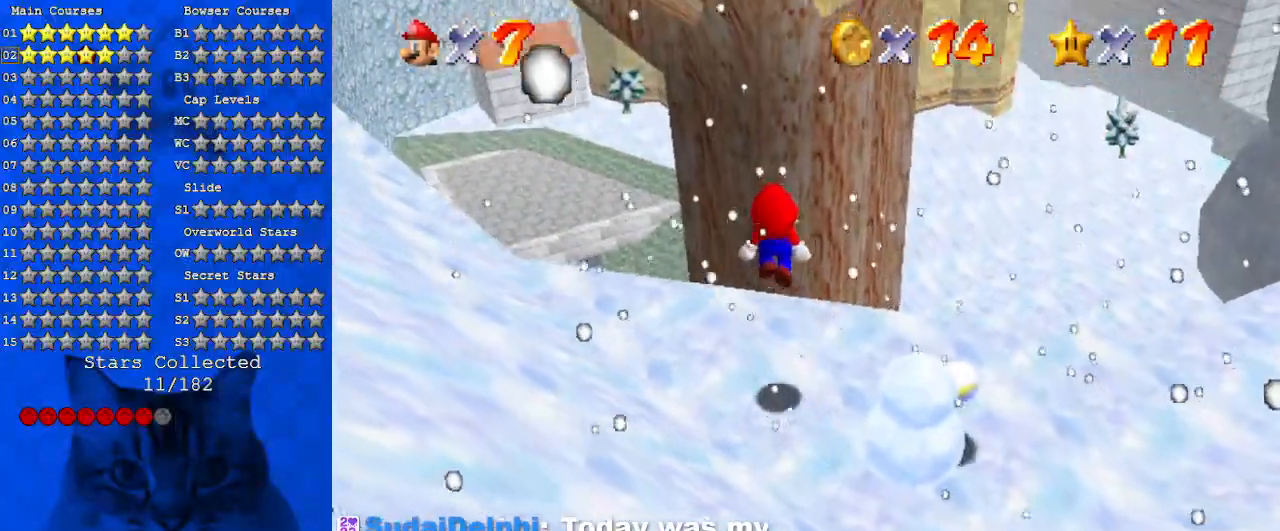
{"keys": ["shift", "up"], "events": [[266, "left", "up"], [366, "shift", "down"]]}
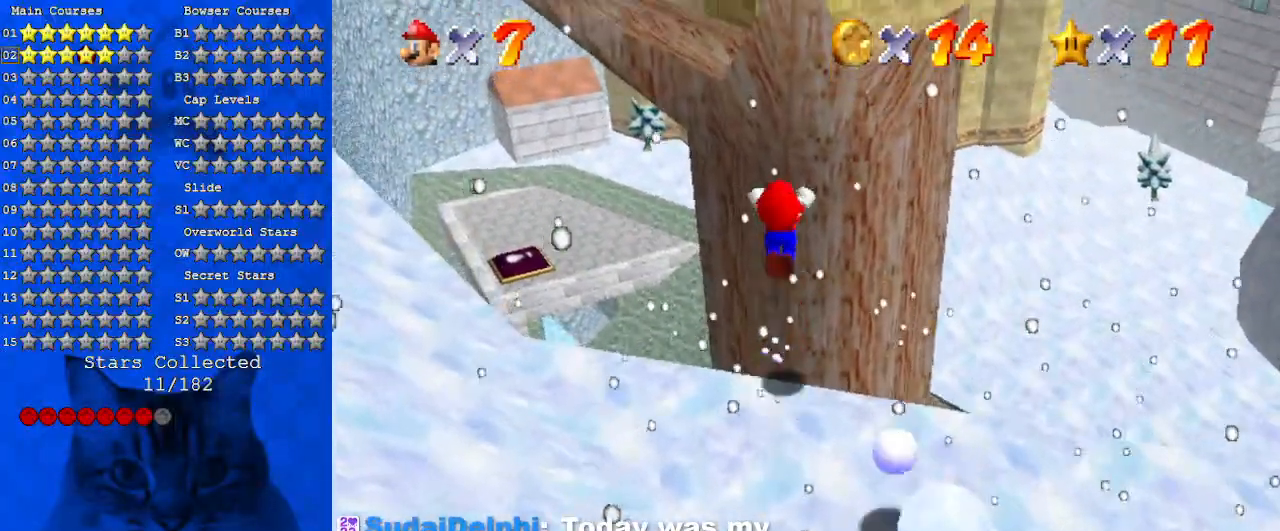
{"keys": ["right", "up"], "events": [[100, "left", "down"], [300, "ctrl", "down"], [333, "left", "up"], [400, "right", "down"], [433, "ctrl", "up"], [433, "shift", "up"]]}
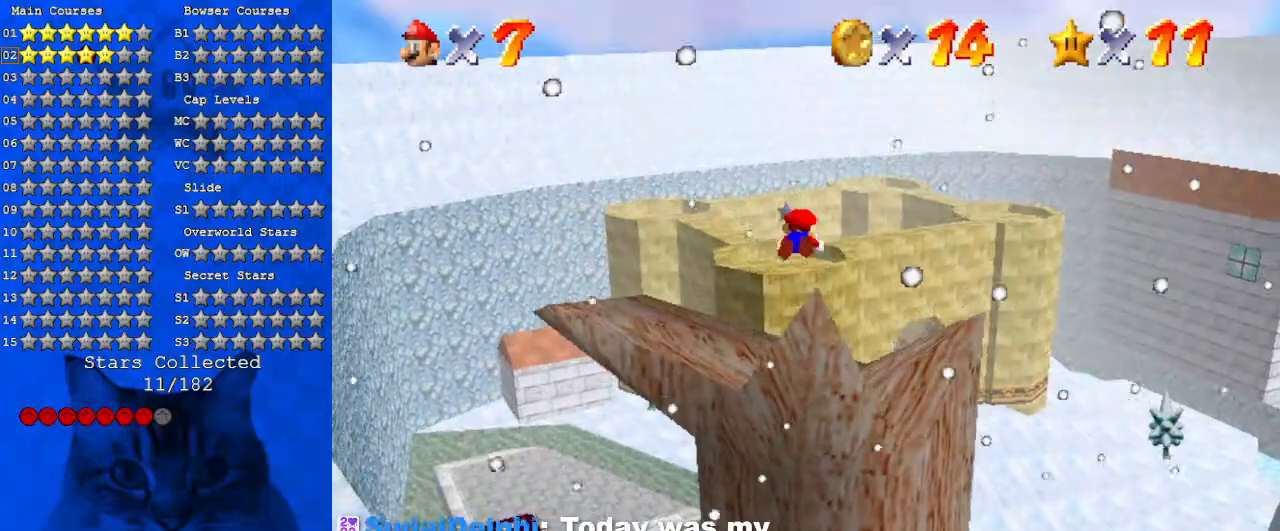
{"keys": ["down"], "events": [[33, "up", "up"], [66, "w", "down"], [133, "down", "down"], [166, "w", "up"], [200, "right", "up"], [266, "s", "down"], [366, "s", "up"]]}
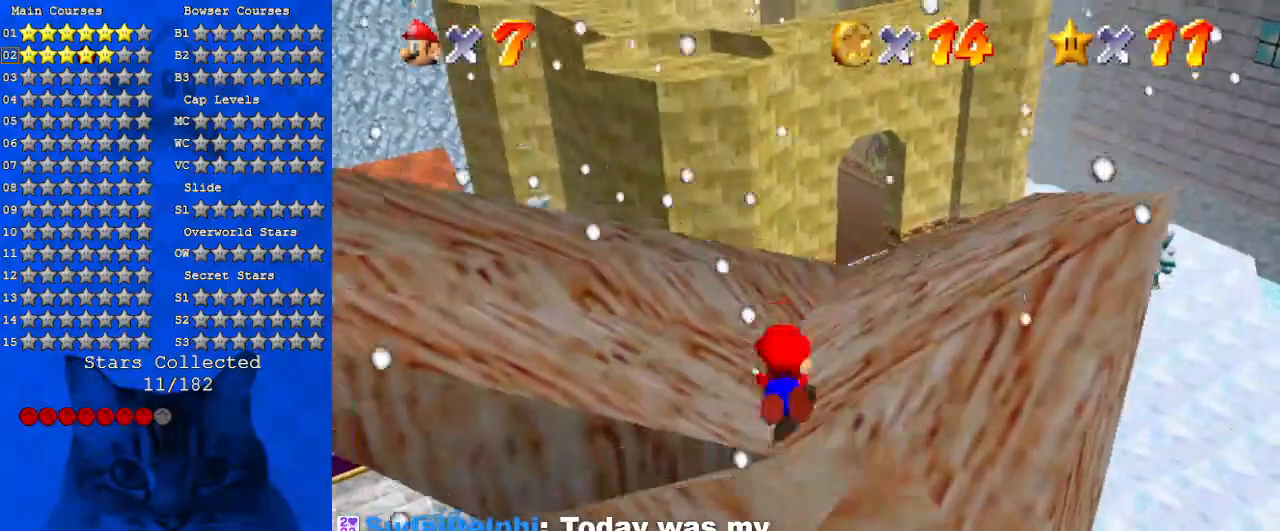
{"keys": [], "events": [[100, "ctrl", "down"], [100, "shift", "down"], [233, "ctrl", "up"], [233, "shift", "up"], [266, "shift", "down"], [333, "ctrl", "down"], [366, "down", "up"], [400, "ctrl", "up"], [400, "shift", "up"]]}
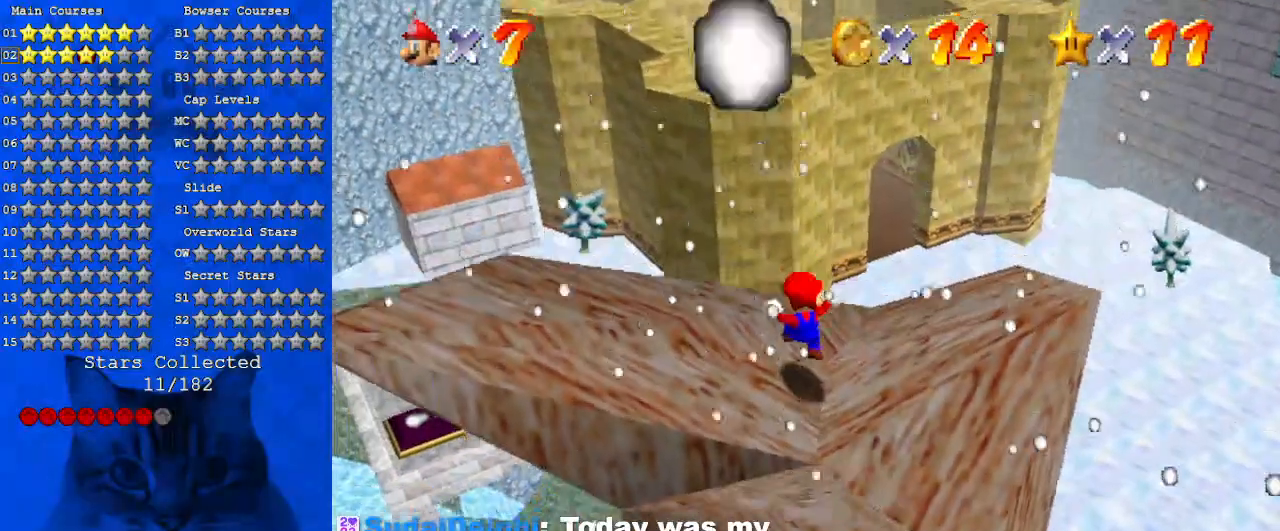
{"keys": [], "events": [[66, "a", "down"], [166, "a", "up"], [233, "a", "down"], [400, "a", "up"]]}
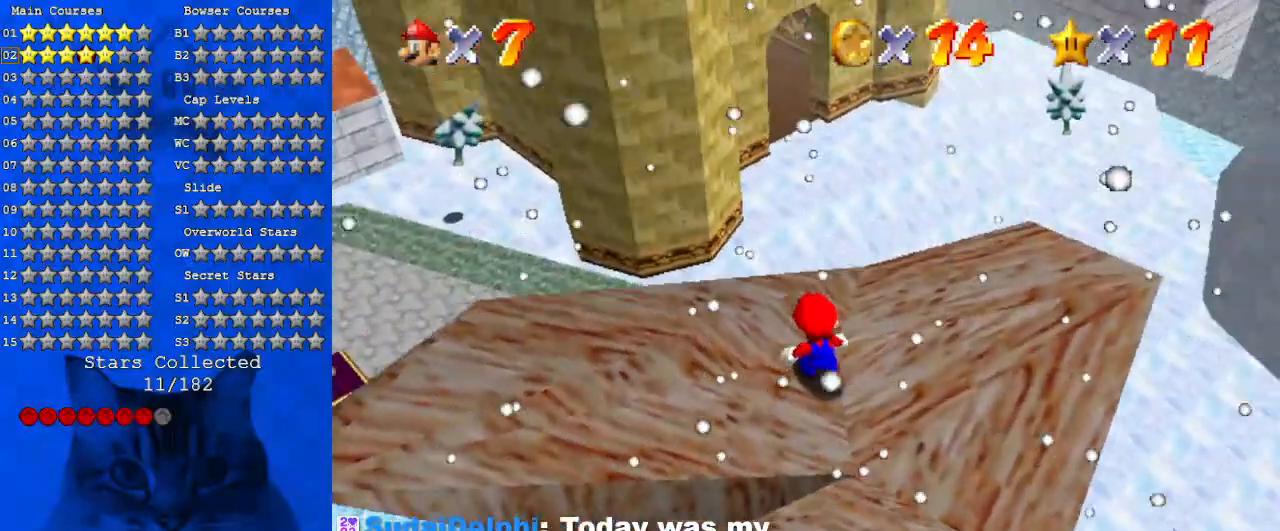
{"keys": [], "events": [[266, "up", "down"], [400, "up", "up"]]}
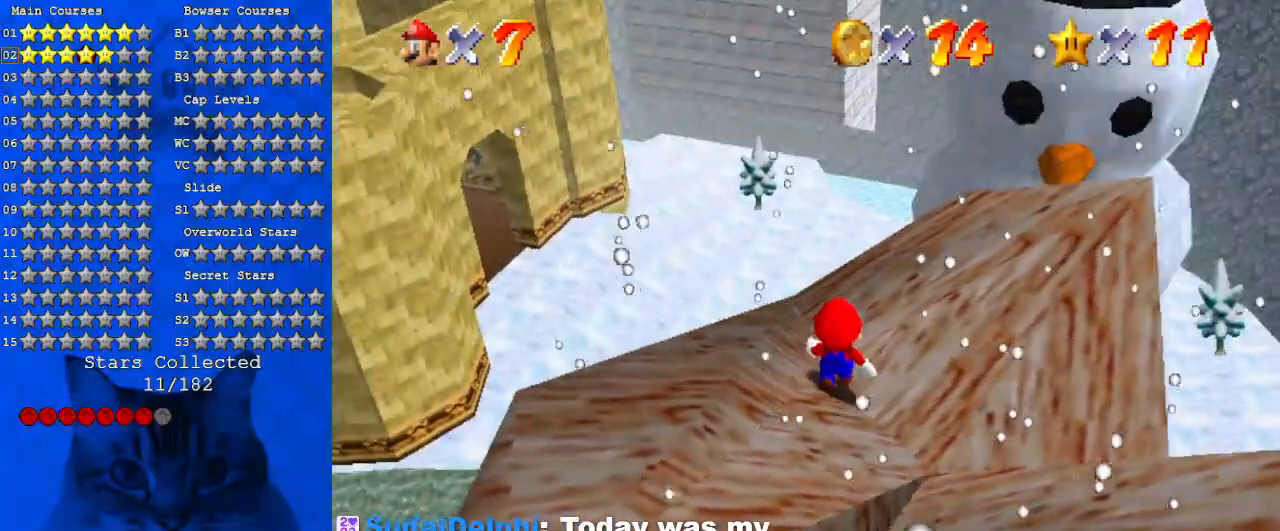
{"keys": [], "events": []}
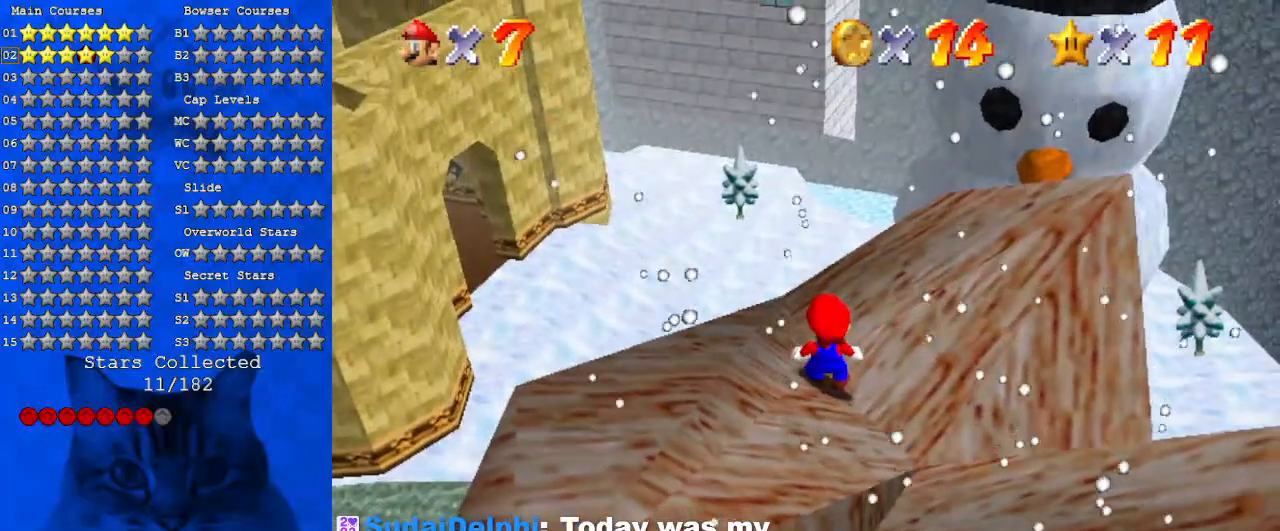
{"keys": [], "events": []}
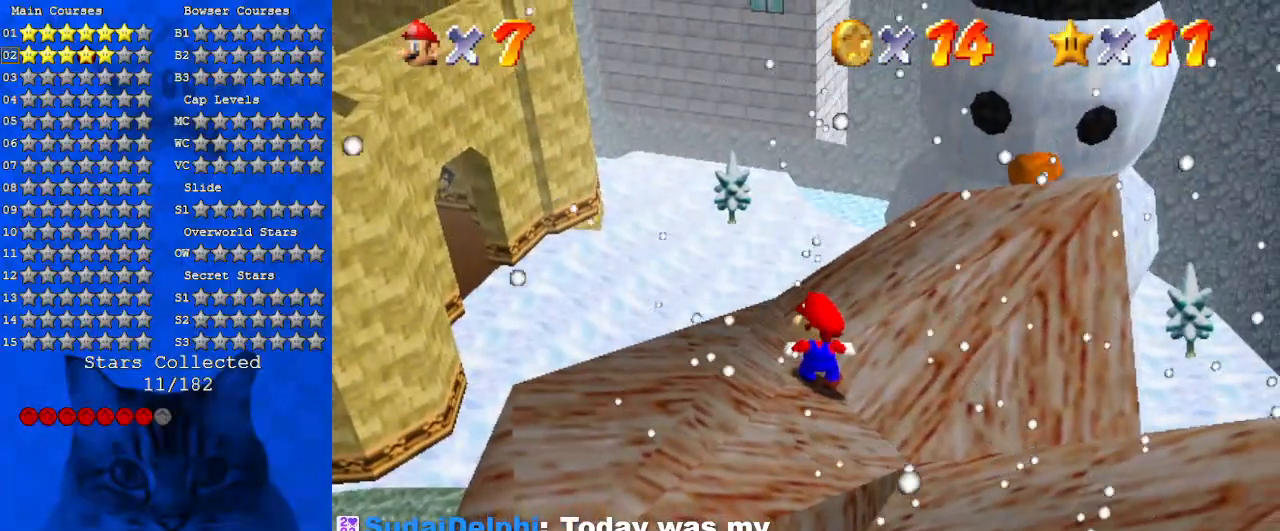
{"keys": [], "events": []}
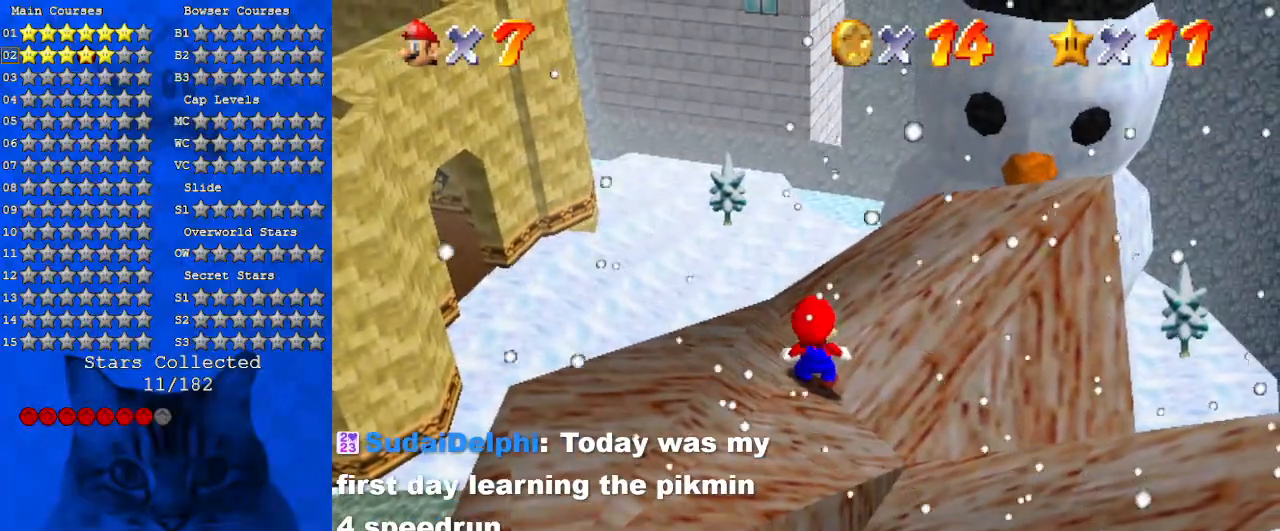
{"keys": [], "events": []}
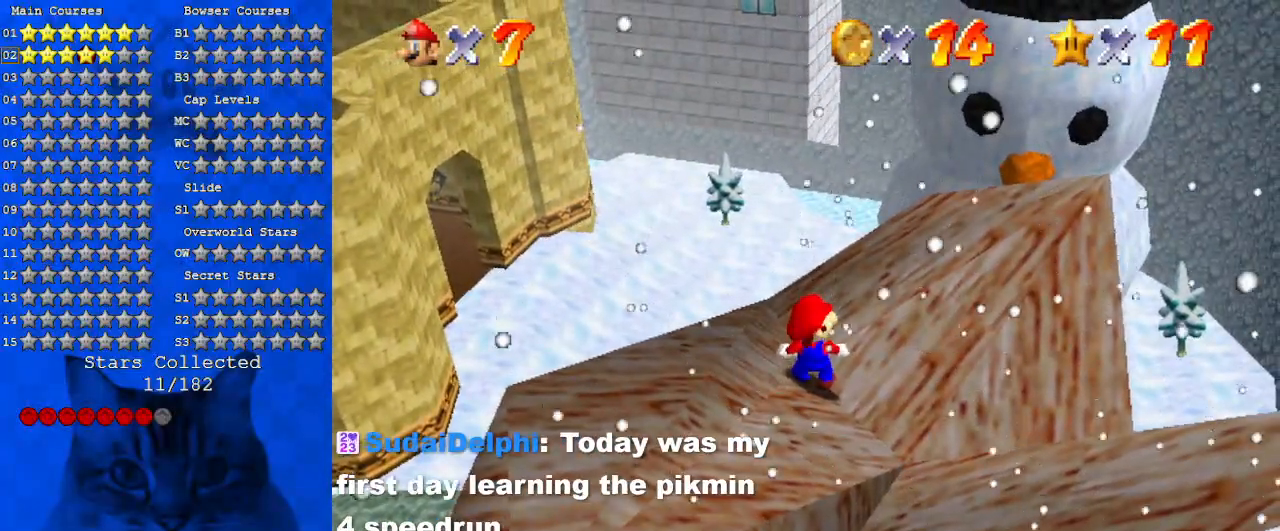
{"keys": [], "events": [[266, "c", "down"], [400, "c", "up"]]}
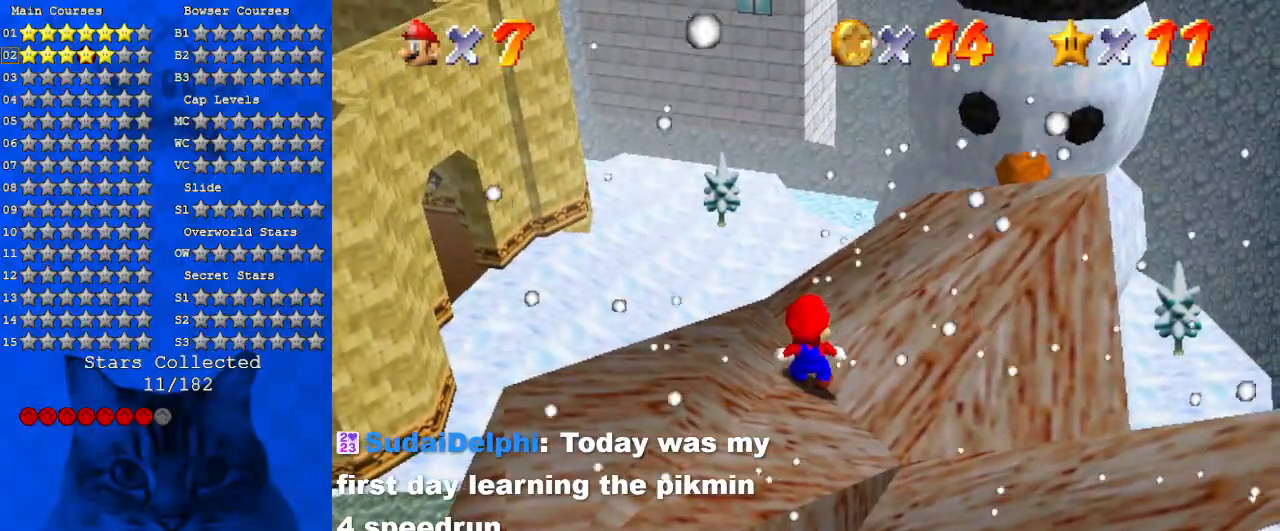
{"keys": [], "events": []}
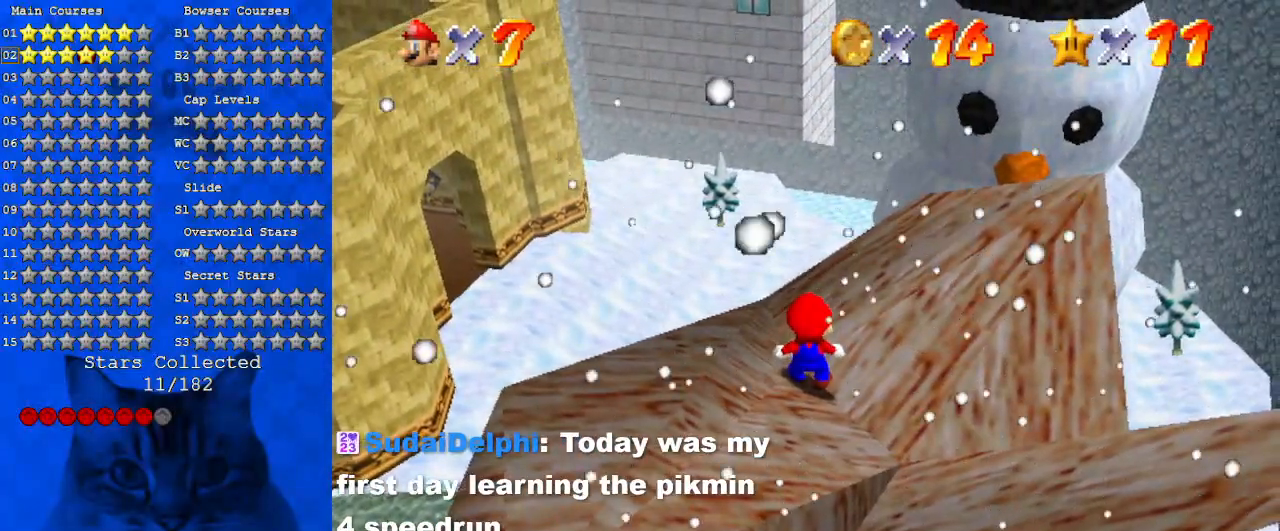
{"keys": [], "events": []}
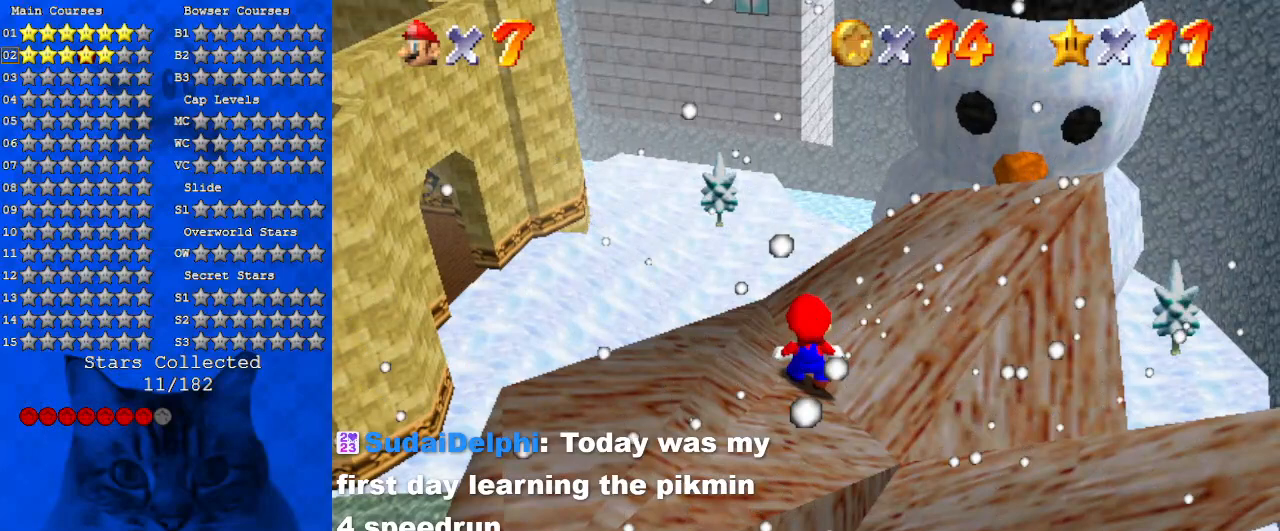
{"keys": [], "events": []}
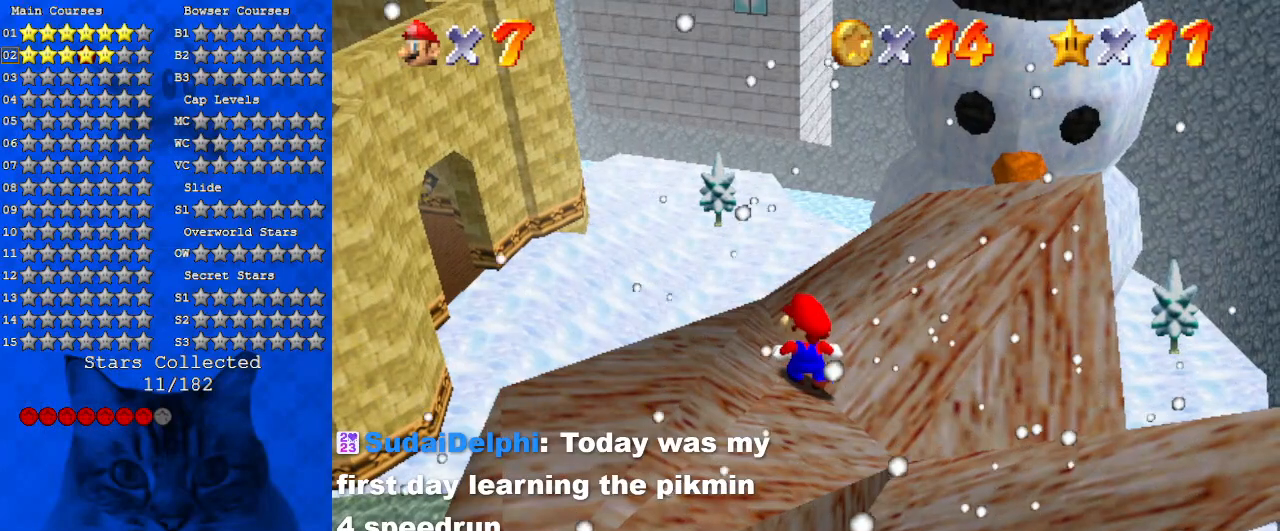
{"keys": [], "events": [[100, "return", "down"], [266, "return", "up"]]}
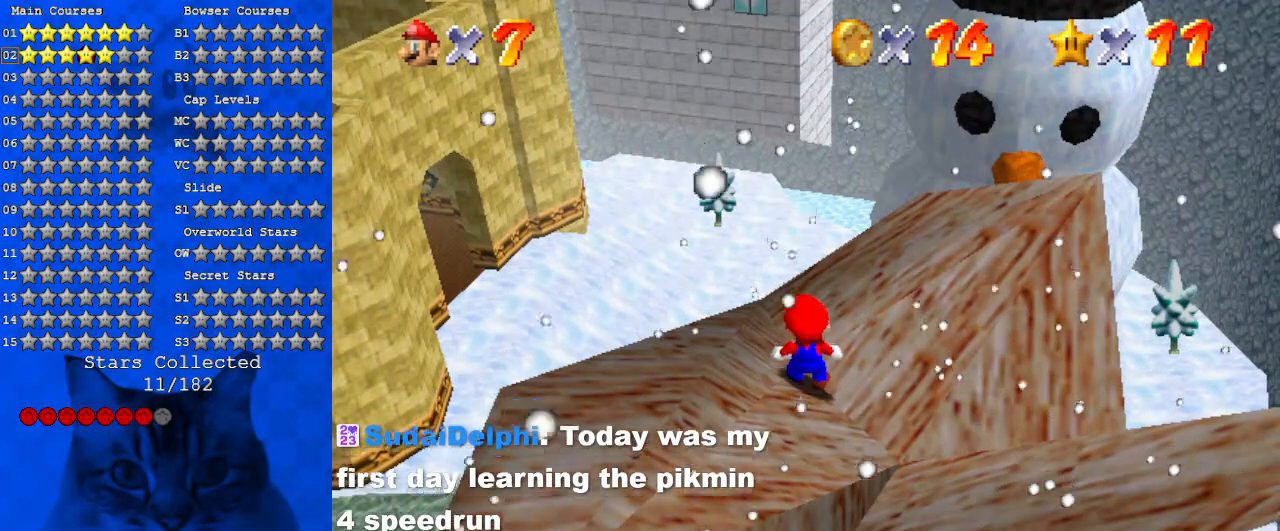
{"keys": [], "events": []}
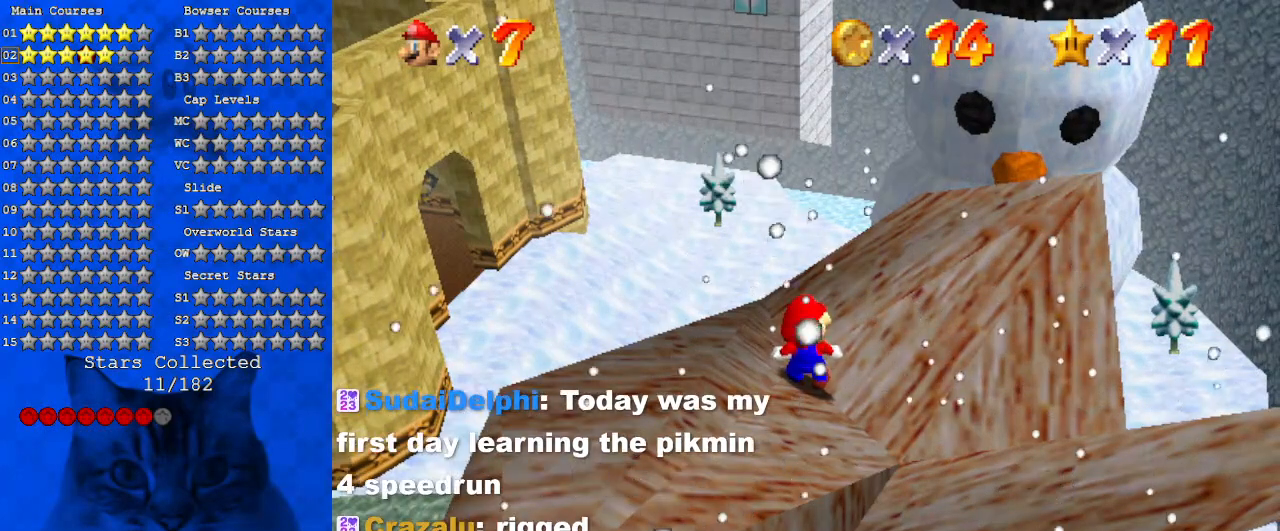
{"keys": [], "events": []}
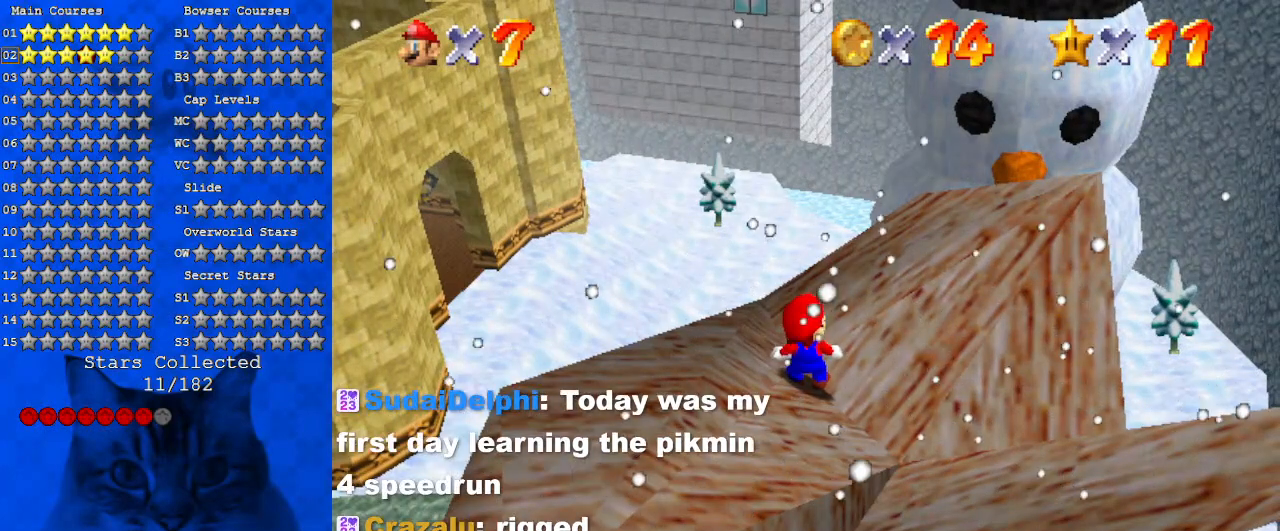
{"keys": [], "events": []}
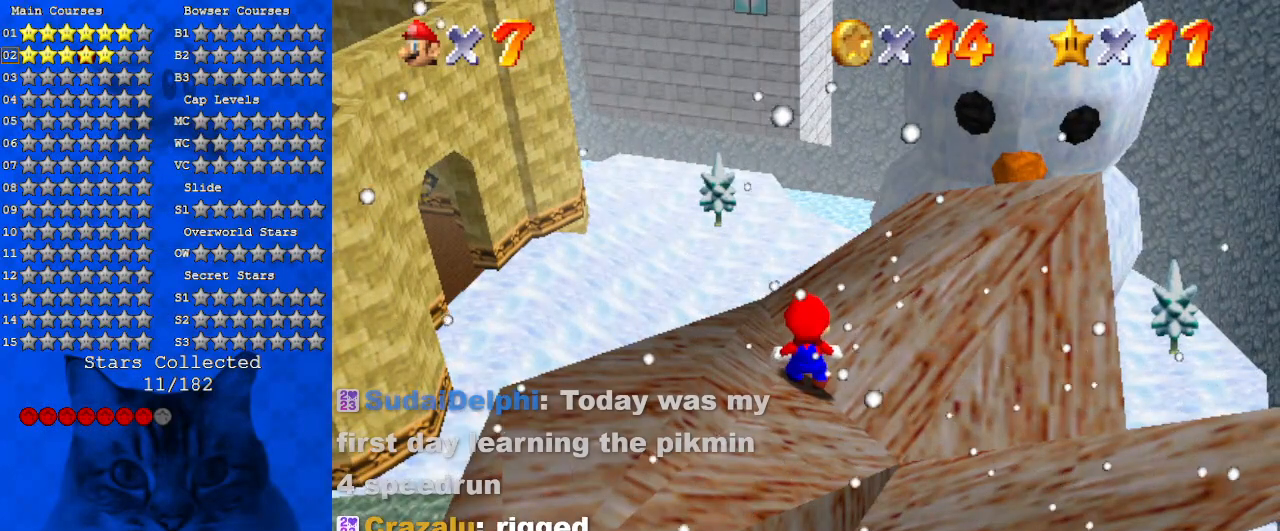
{"keys": ["s"], "events": [[166, "a", "down"], [266, "a", "up"], [400, "s", "down"]]}
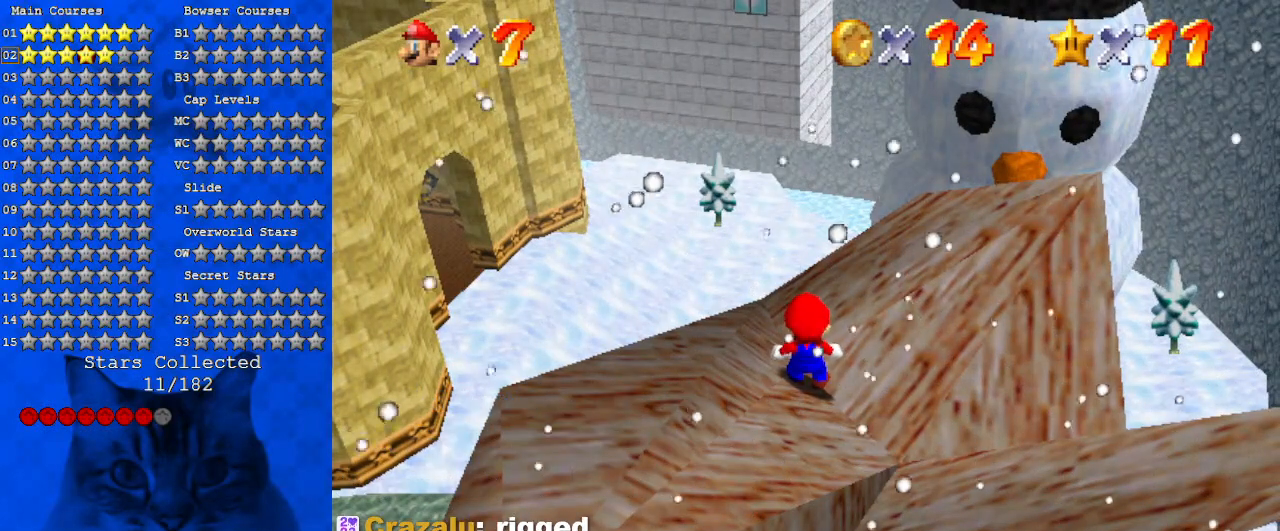
{"keys": [], "events": [[33, "s", "up"], [133, "a", "down"], [266, "a", "up"], [333, "s", "down"], [466, "s", "up"]]}
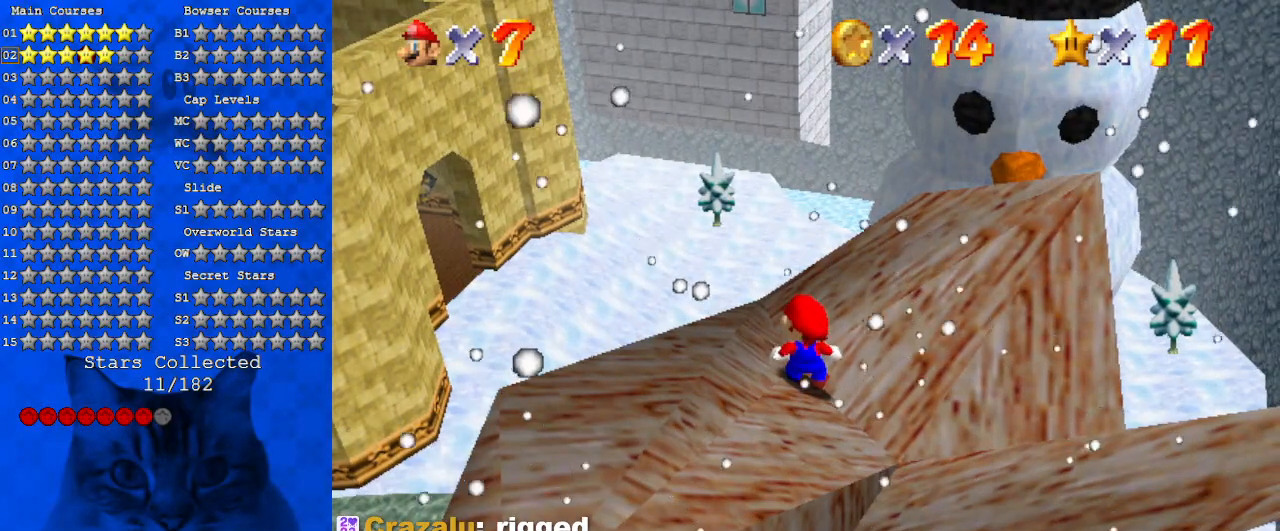
{"keys": [], "events": [[66, "c", "down"], [200, "c", "up"]]}
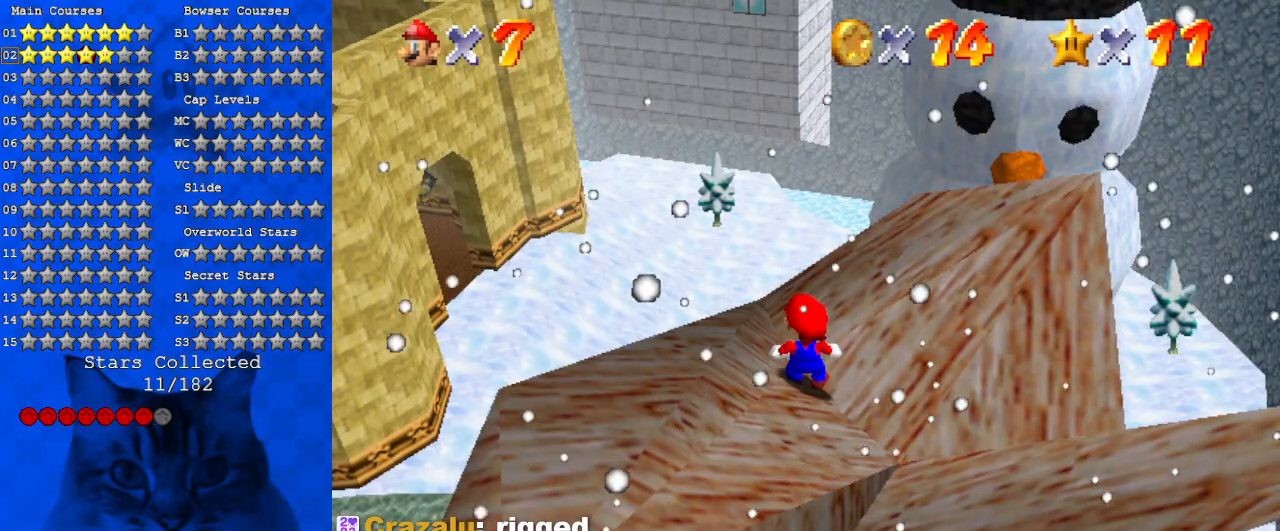
{"keys": [], "events": []}
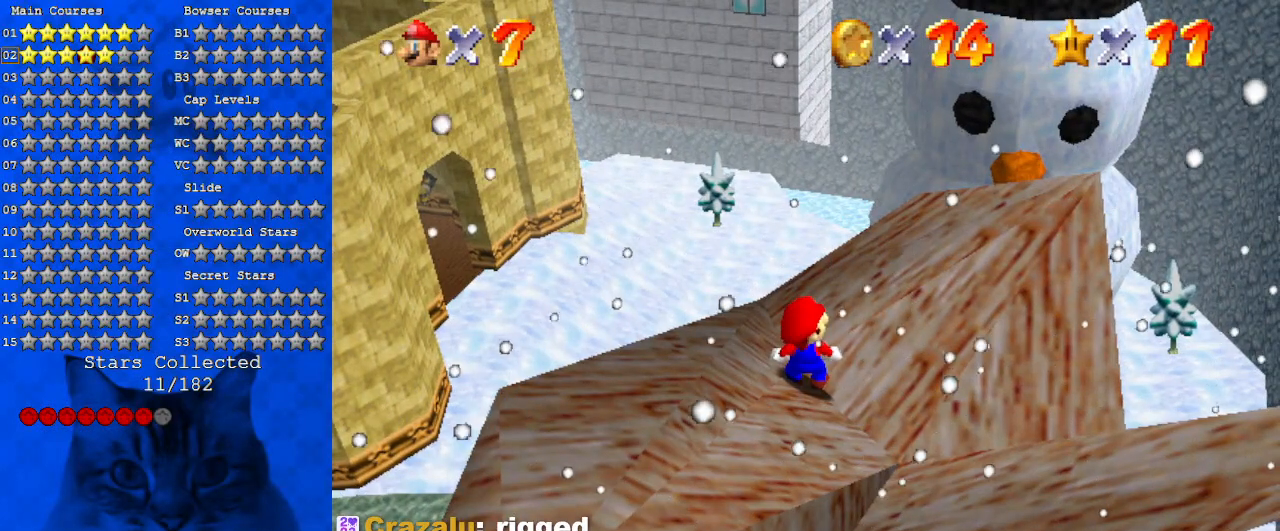
{"keys": [], "events": []}
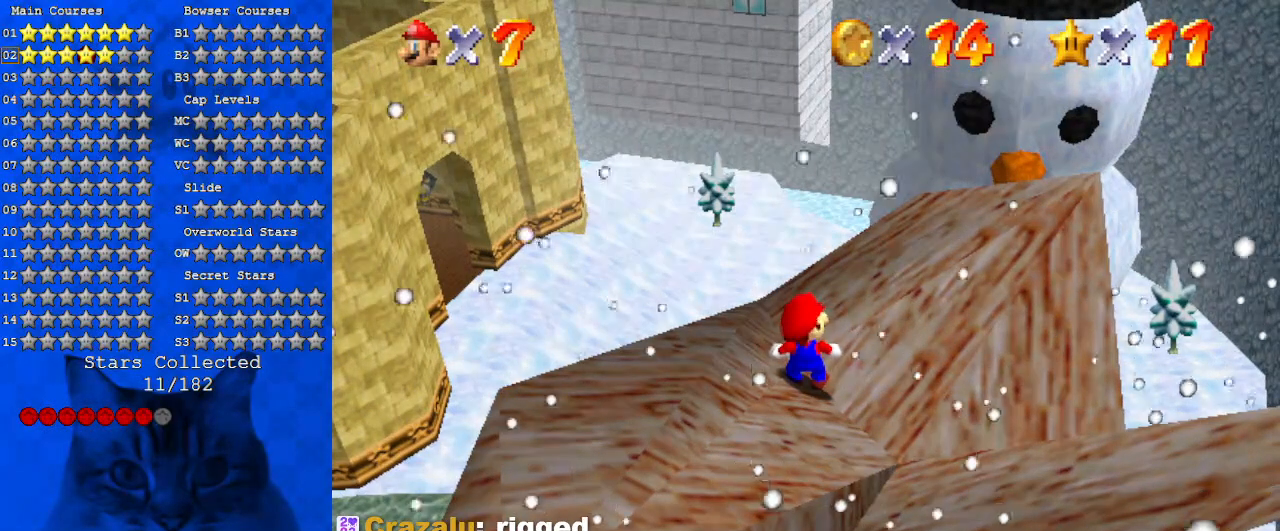
{"keys": [], "events": []}